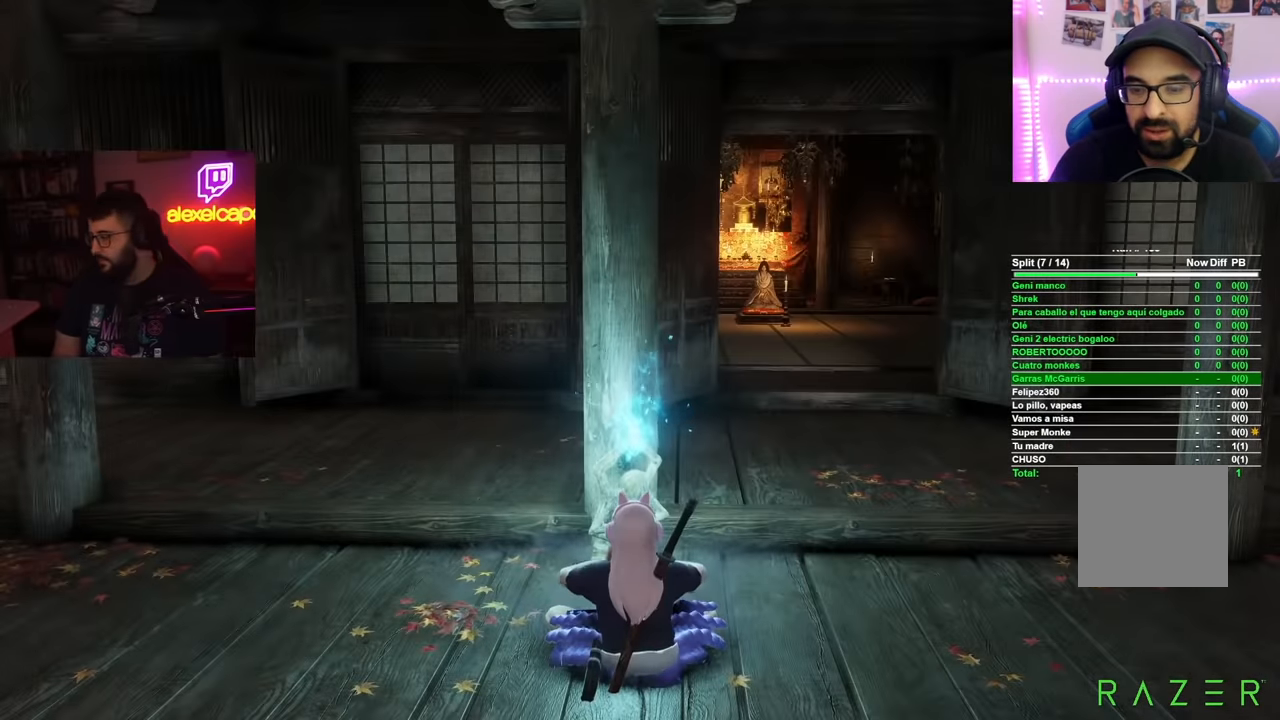
Gameplay with a controller (Xbox layout); each line is a JSON object with the inputs held at the frame after it. "events" lists button and stick changes between this image and that frame as [ms after this image, input, new state], when the widget could be followed in between.
{"buttons": [], "left_stick": "center", "right_stick": "center", "events": []}
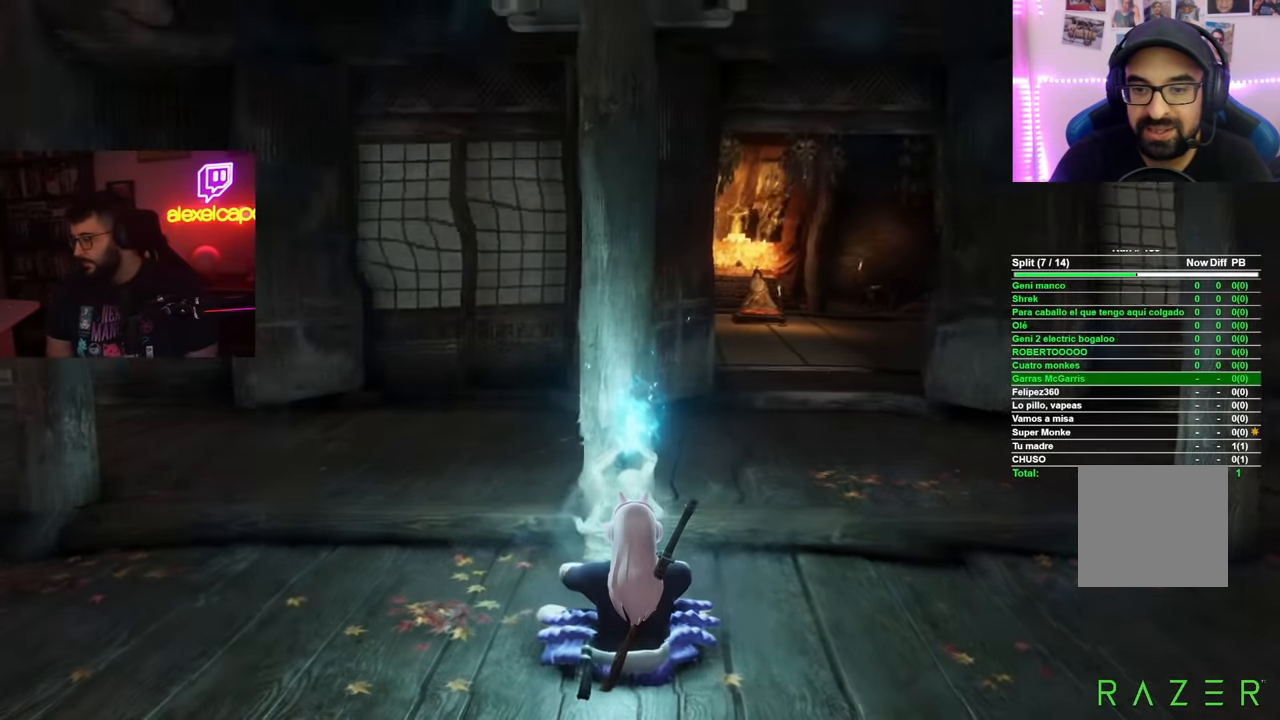
{"buttons": ["L2"], "left_stick": "center", "right_stick": "center", "events": [[434, "L2", "down"]]}
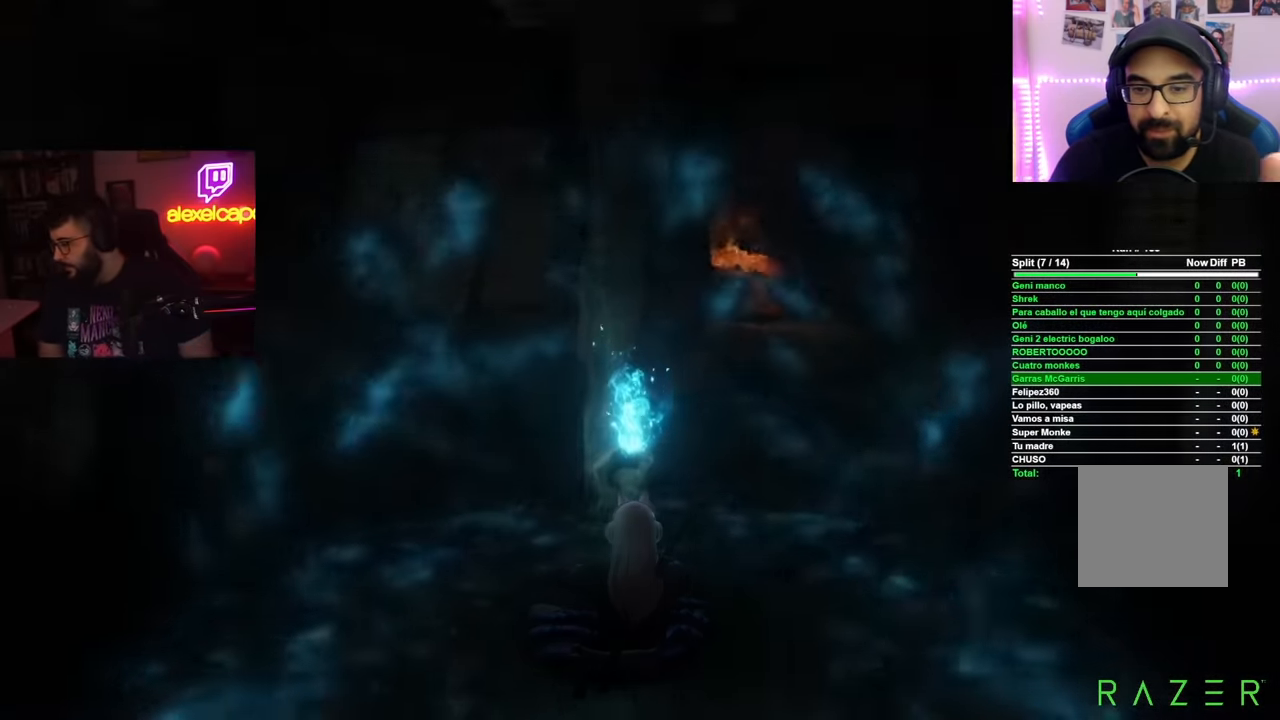
{"buttons": ["L2"], "left_stick": "center", "right_stick": "center", "events": []}
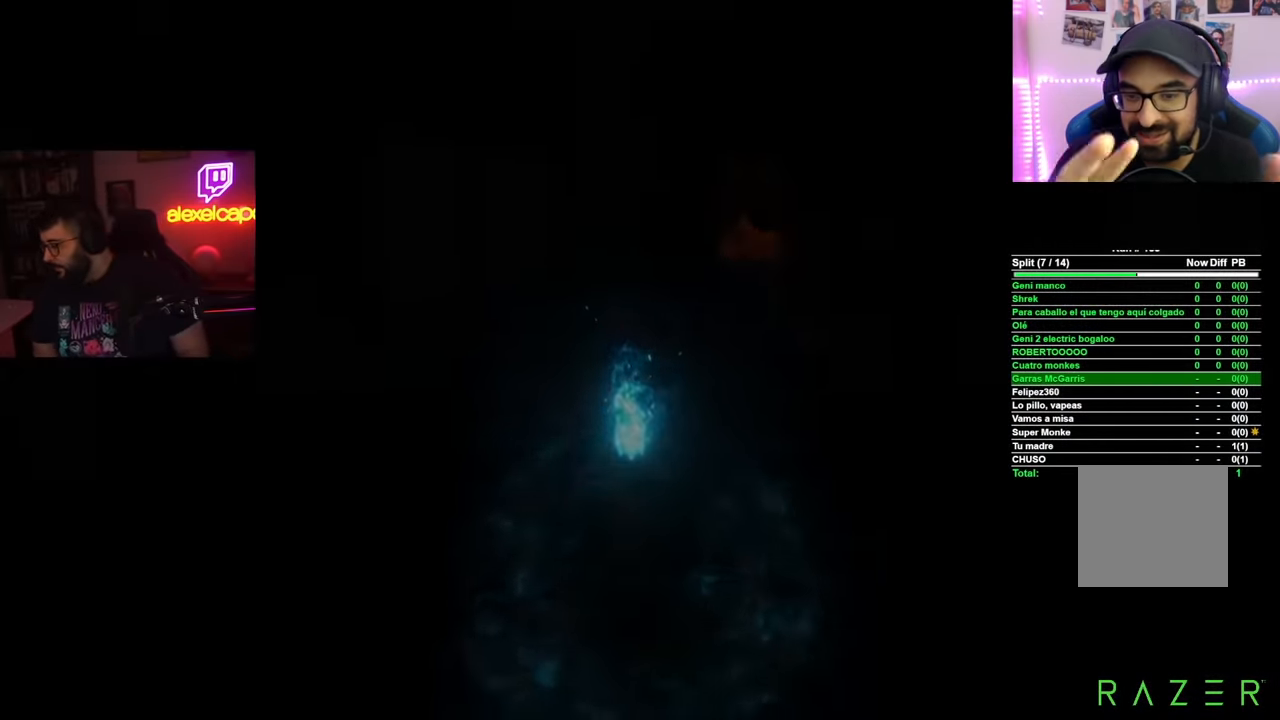
{"buttons": [], "left_stick": "center", "right_stick": "center", "events": [[451, "L2", "up"]]}